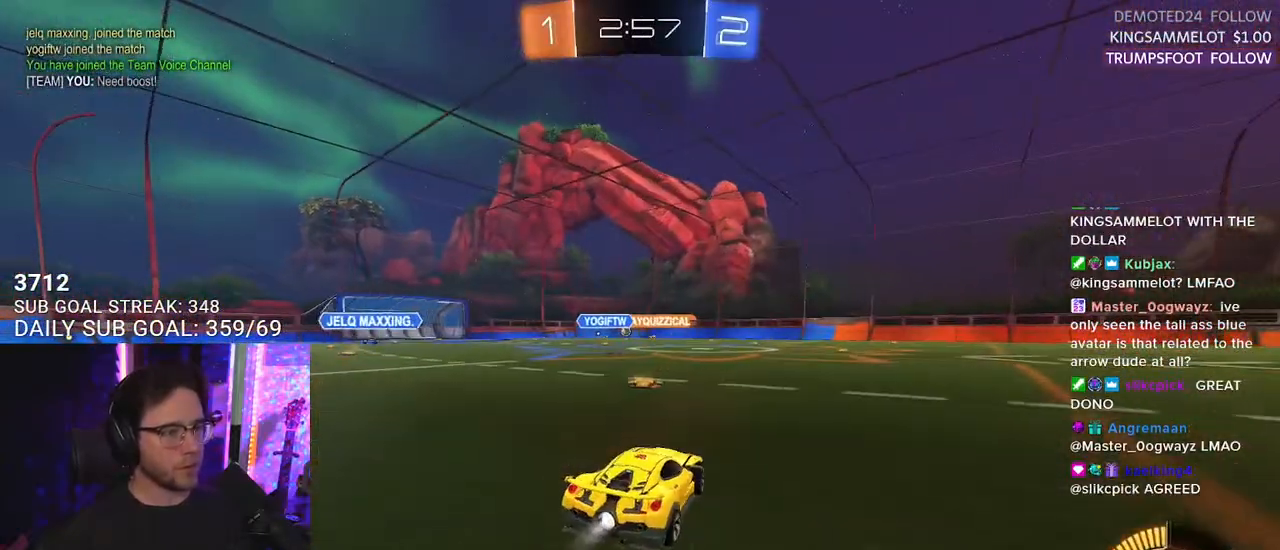
Gameplay with a controller (PlayStation layout); each line is a JSON object with the inputs held at the frame after it. "events" lists button and stick changes between this image and that frame as [ms after this image, input, new state], when the widget could be followed in between. Not read: SELECT START.
{"buttons": ["R2"], "left_stick": "center", "right_stick": "center", "events": [[300, "left_stick", "center"], [500, "R1", "up"]]}
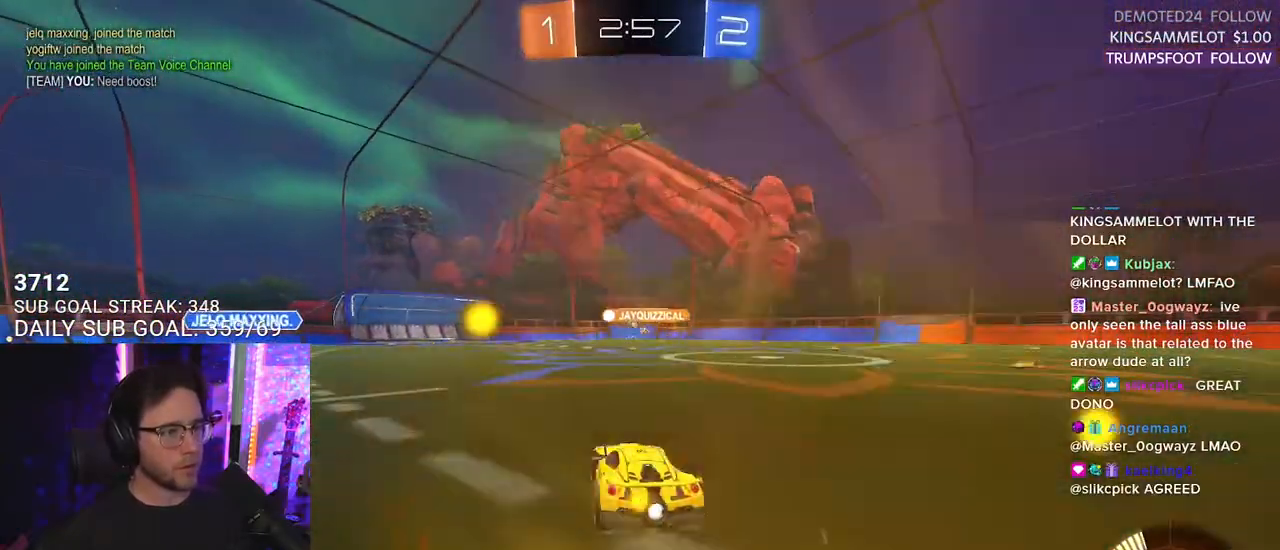
{"buttons": ["R2"], "left_stick": "center", "right_stick": "center", "events": [[33, "left_stick", "up-right"], [150, "left_stick", "center"]]}
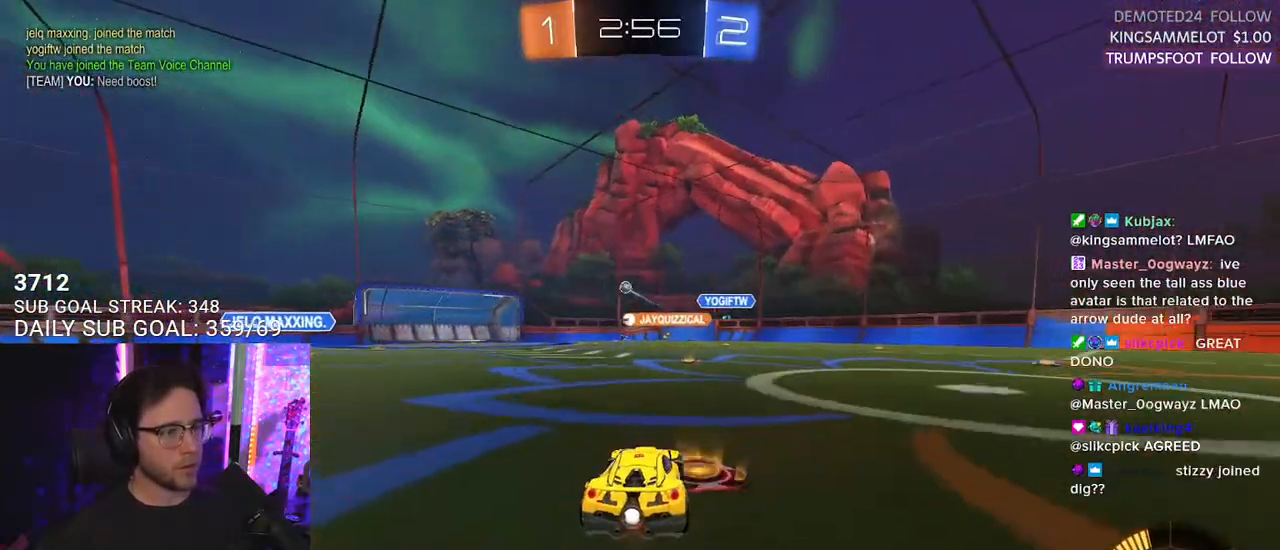
{"buttons": ["L2", "R2"], "left_stick": "right", "right_stick": "center", "events": [[250, "R2", "up"], [333, "L2", "down"], [433, "left_stick", "right"], [483, "R2", "down"]]}
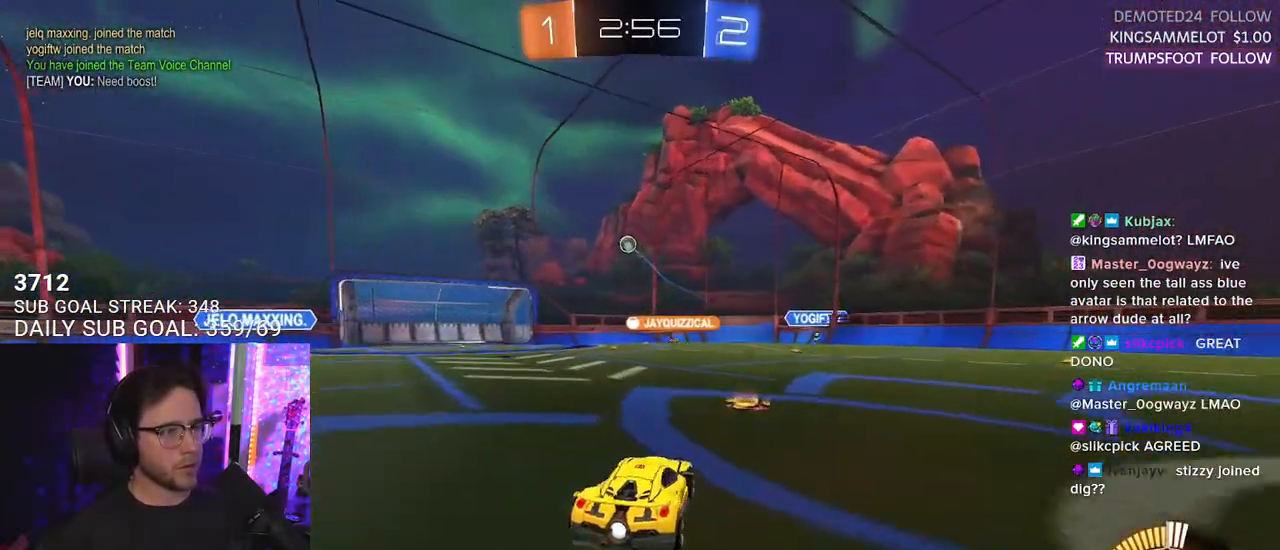
{"buttons": ["R2"], "left_stick": "right", "right_stick": "center", "events": [[33, "L2", "up"], [117, "SQUARE", "down"], [267, "SQUARE", "up"]]}
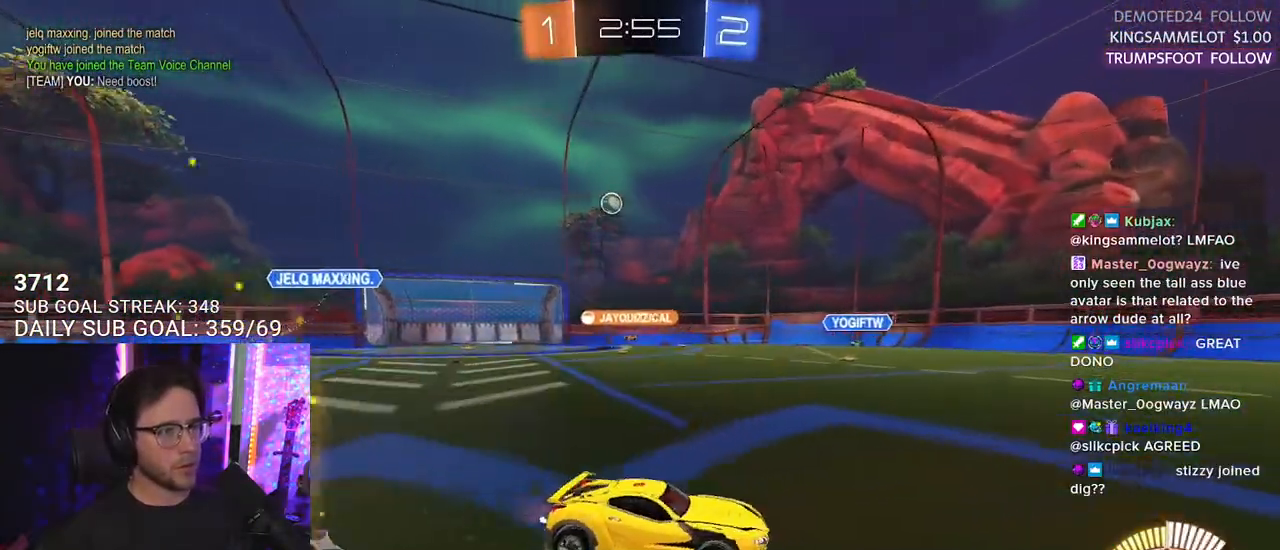
{"buttons": ["R2"], "left_stick": "center", "right_stick": "center", "events": [[400, "left_stick", "center"]]}
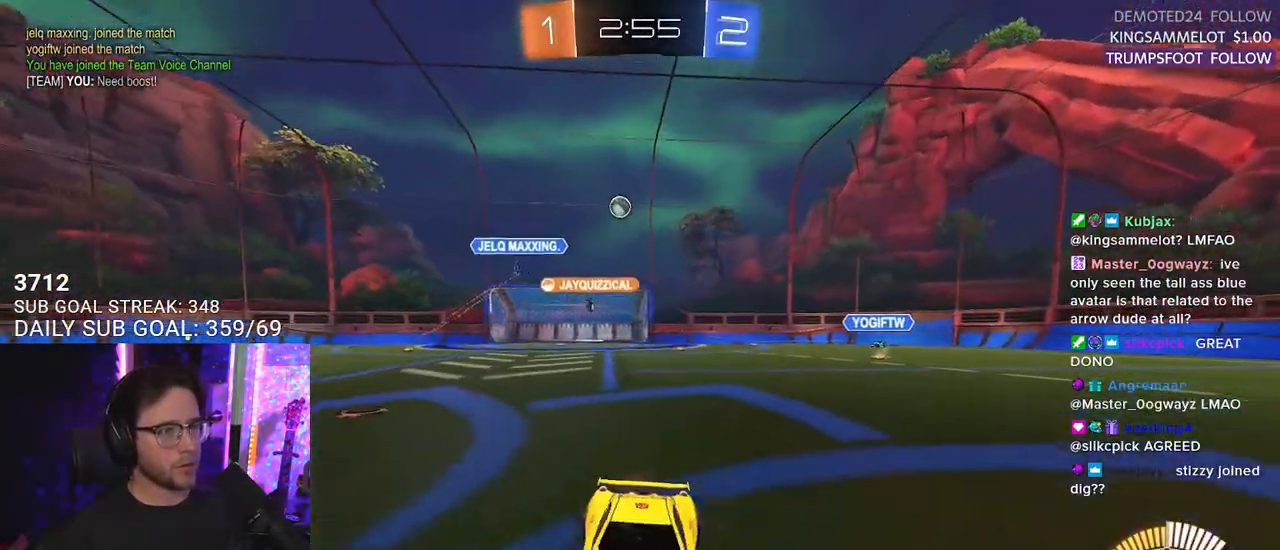
{"buttons": ["R2"], "left_stick": "center", "right_stick": "center", "events": []}
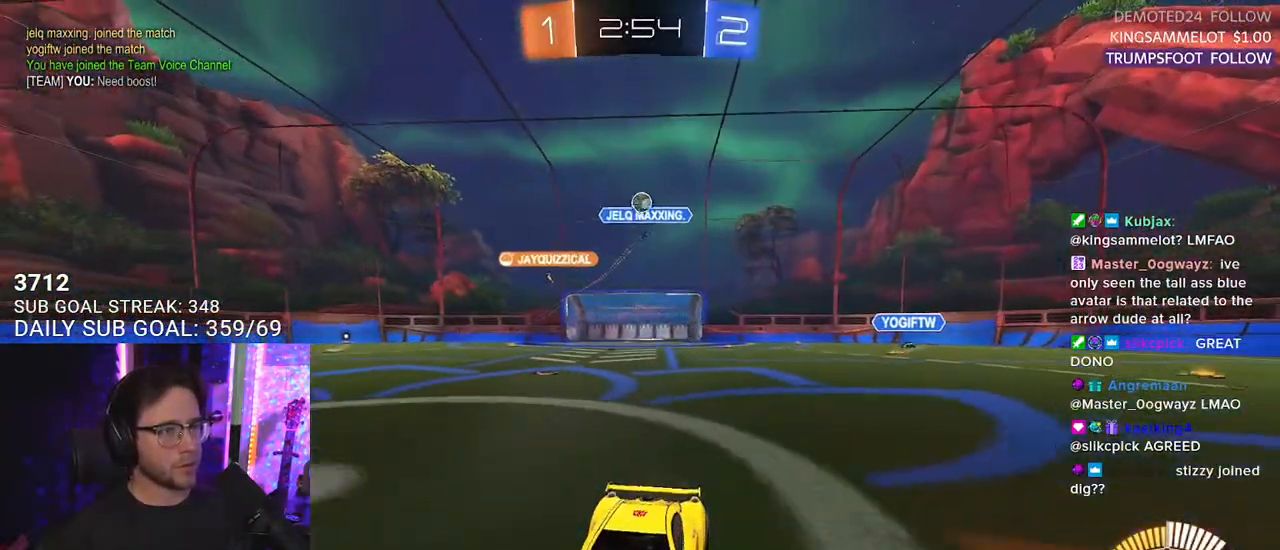
{"buttons": ["R2"], "left_stick": "center", "right_stick": "center", "events": []}
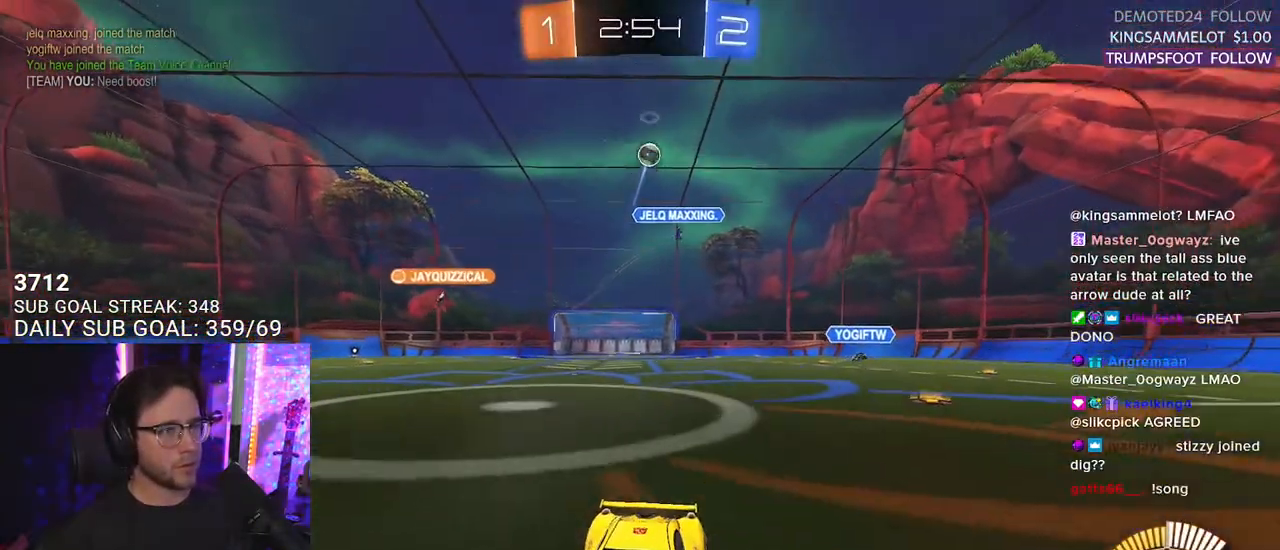
{"buttons": ["R2"], "left_stick": "left", "right_stick": "center", "events": [[483, "left_stick", "left"]]}
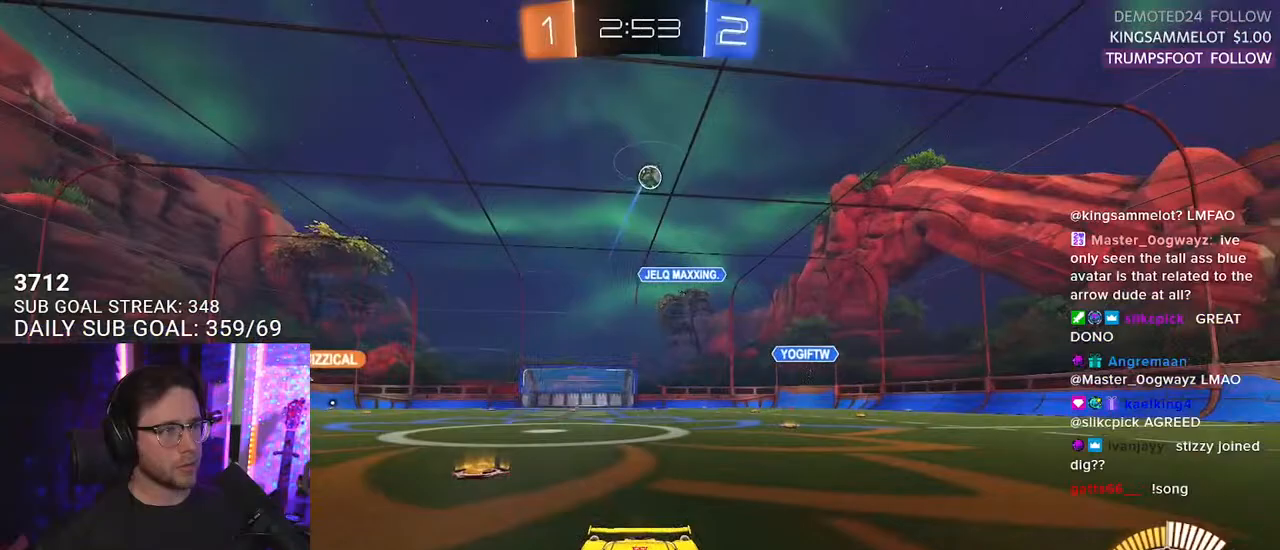
{"buttons": ["R1", "R2"], "left_stick": "center", "right_stick": "center", "events": [[133, "R1", "down"], [317, "left_stick", "center"]]}
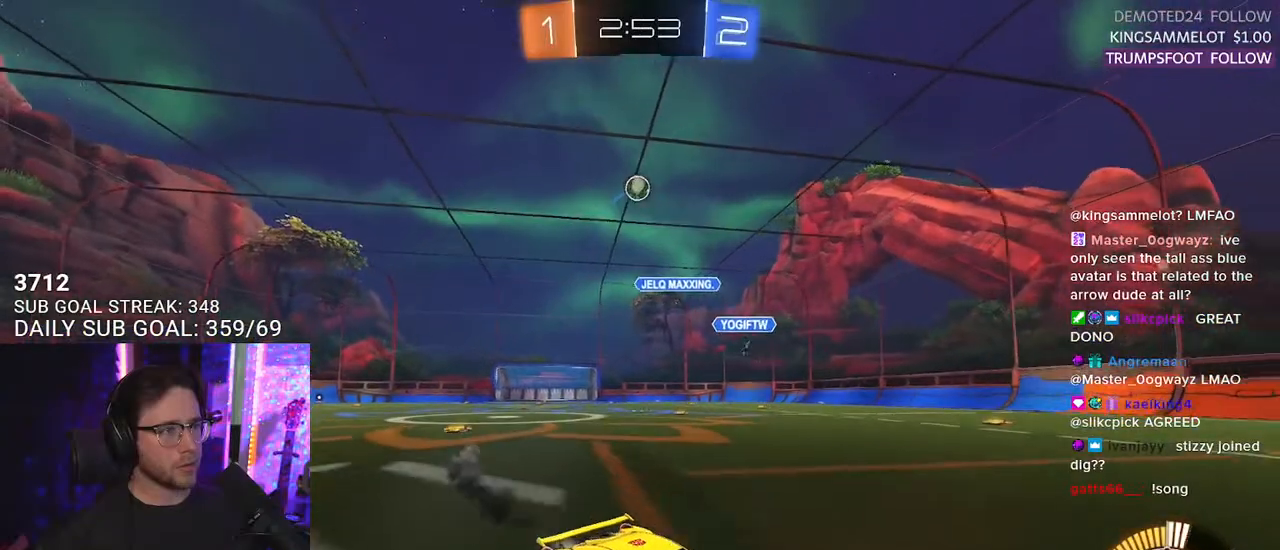
{"buttons": ["R2"], "left_stick": "right", "right_stick": "center", "events": [[167, "left_stick", "left"], [233, "R1", "up"], [317, "left_stick", "center"], [467, "left_stick", "right"]]}
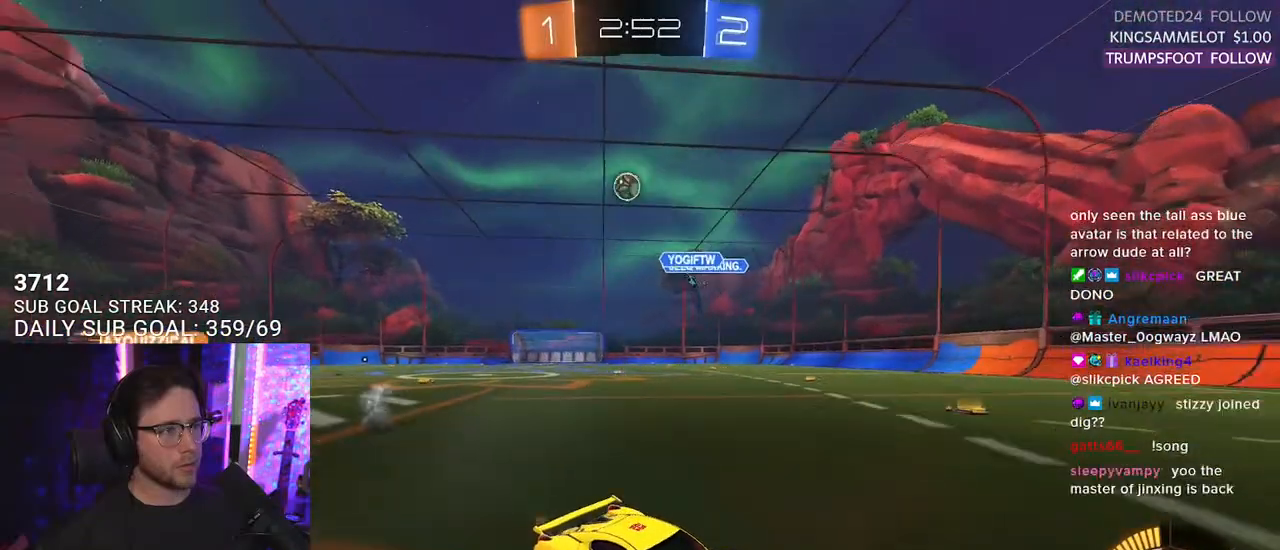
{"buttons": ["R2"], "left_stick": "center", "right_stick": "center", "events": [[17, "SQUARE", "down"], [150, "SQUARE", "up"], [500, "left_stick", "center"]]}
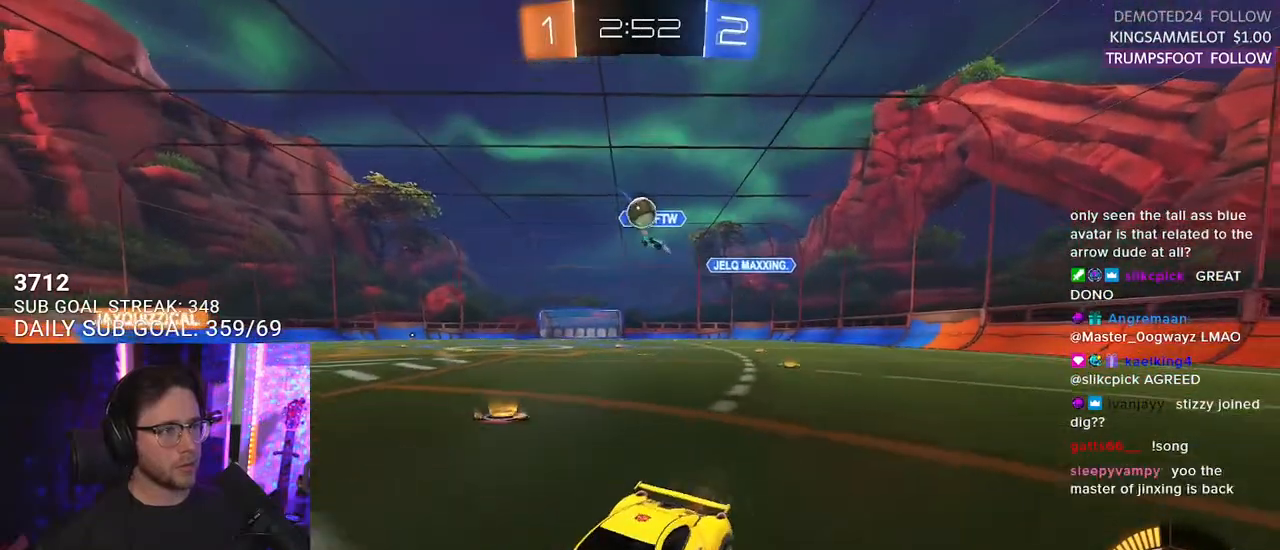
{"buttons": ["CROSS", "R1", "R2"], "left_stick": "down", "right_stick": "center", "events": [[17, "R2", "up"], [33, "L2", "down"], [217, "left_stick", "down-left"], [250, "L2", "up"], [250, "R2", "down"], [283, "left_stick", "down"], [333, "CROSS", "down"], [417, "L3", "down"], [417, "R1", "down"], [467, "L3", "up"]]}
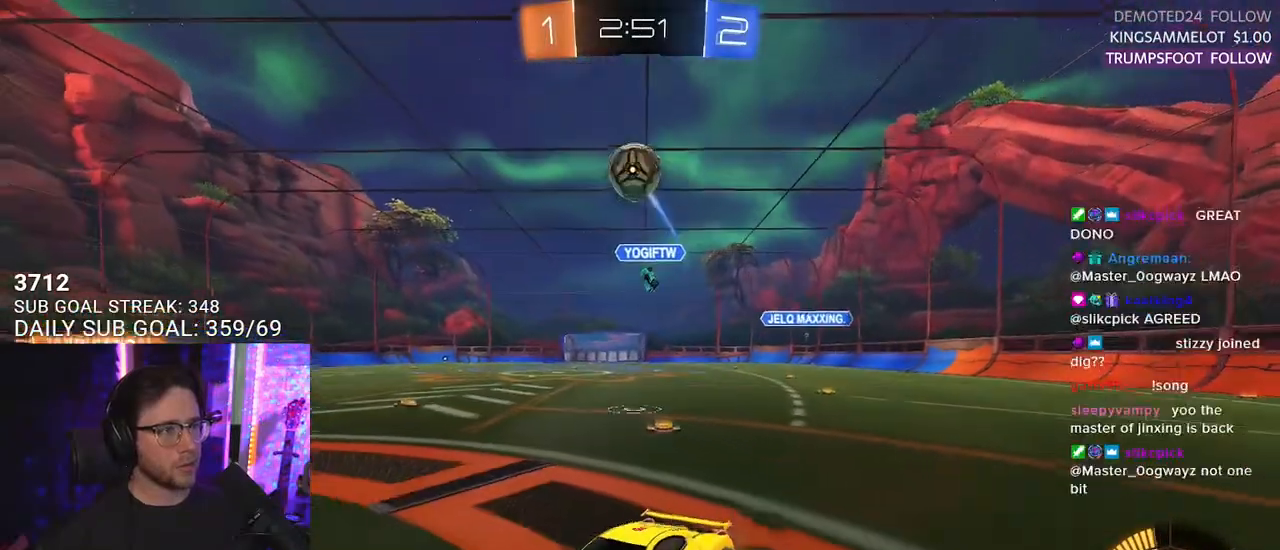
{"buttons": ["TRIANGLE", "L2", "R1", "R2"], "left_stick": "left", "right_stick": "center", "events": [[17, "left_stick", "center"], [33, "CROSS", "up"], [83, "CROSS", "down"], [133, "L3", "down"], [167, "left_stick", "down"], [267, "CROSS", "up"], [267, "L3", "up"], [317, "left_stick", "down-left"], [417, "left_stick", "left"], [433, "L2", "down"], [500, "TRIANGLE", "down"]]}
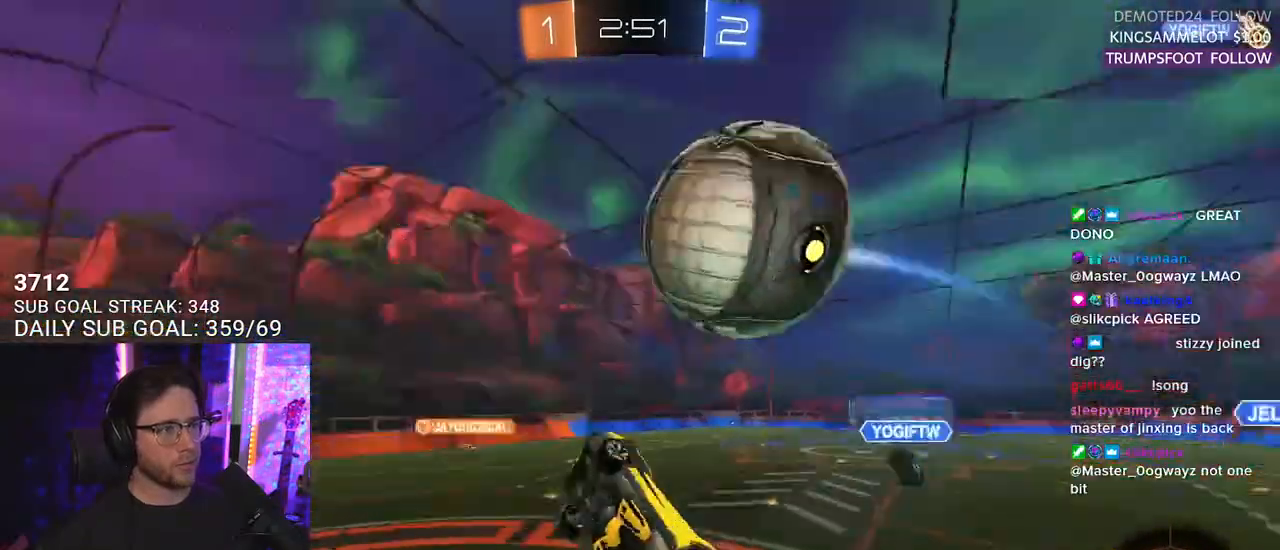
{"buttons": ["R2"], "left_stick": "left", "right_stick": "center", "events": [[67, "L2", "up"], [67, "left_stick", "down-left"], [133, "TRIANGLE", "up"], [167, "R1", "up"], [433, "left_stick", "left"]]}
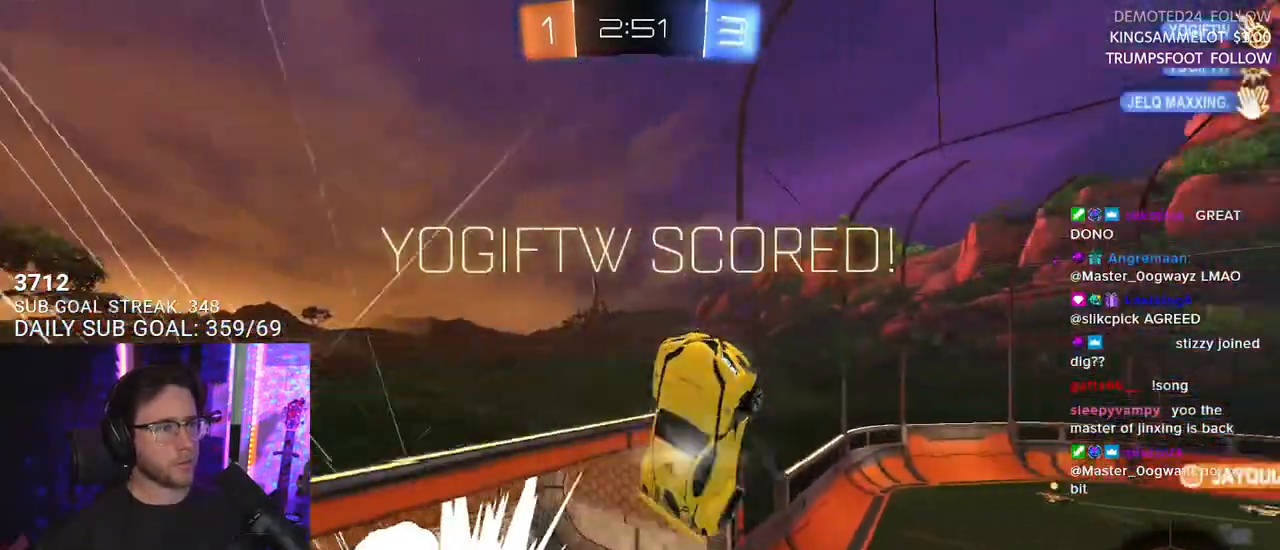
{"buttons": [], "left_stick": "center", "right_stick": "center", "events": [[83, "TRIANGLE", "down"], [83, "left_stick", "center"], [183, "TRIANGLE", "up"], [267, "R2", "up"]]}
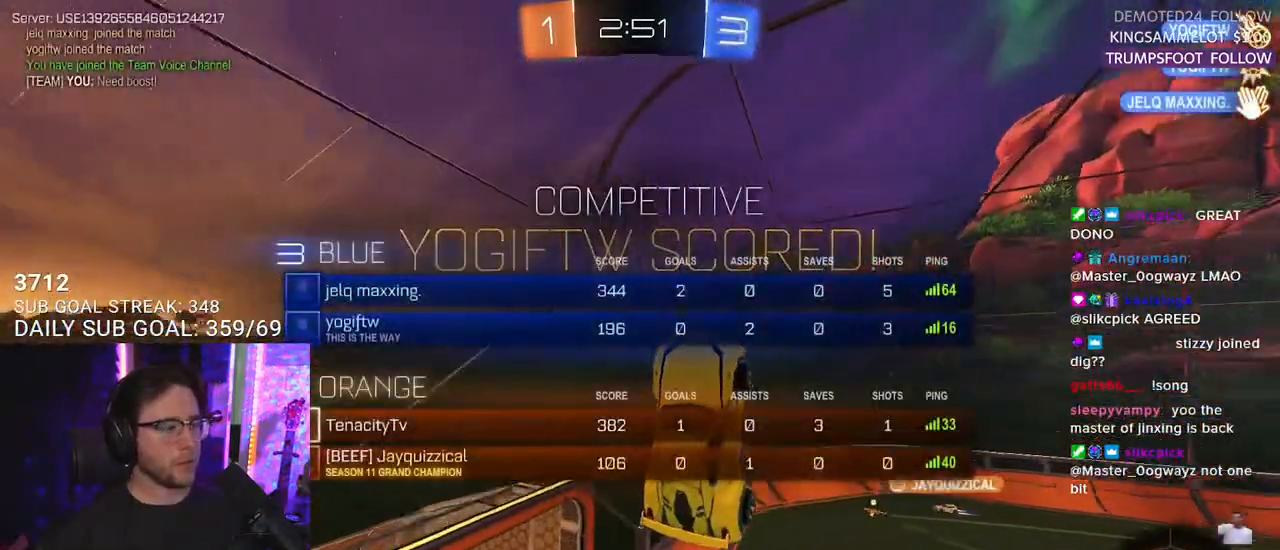
{"buttons": ["SQUARE", "L3"], "left_stick": "down-right", "right_stick": "center", "events": [[83, "left_stick", "down"], [117, "L3", "down"], [150, "left_stick", "down-right"], [200, "SQUARE", "down"]]}
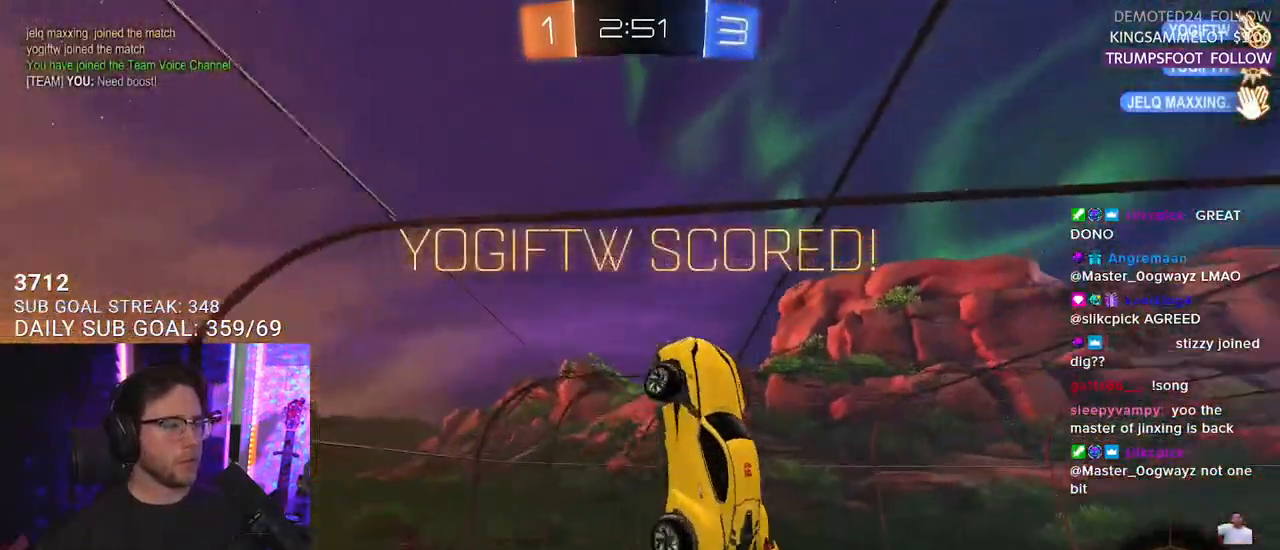
{"buttons": ["R1"], "left_stick": "up-left", "right_stick": "center", "events": [[50, "L3", "up"], [67, "left_stick", "down"], [333, "R1", "down"], [417, "left_stick", "up-left"], [500, "SQUARE", "up"]]}
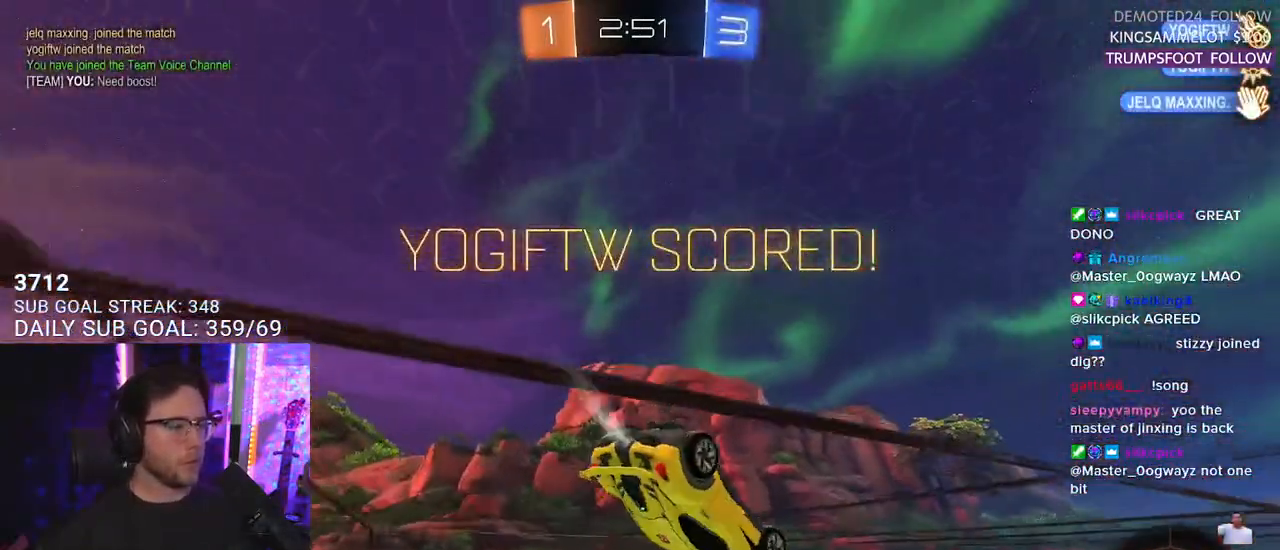
{"buttons": ["L2", "R1"], "left_stick": "up-left", "right_stick": "center", "events": [[50, "R1", "up"], [400, "L2", "down"], [483, "R1", "down"]]}
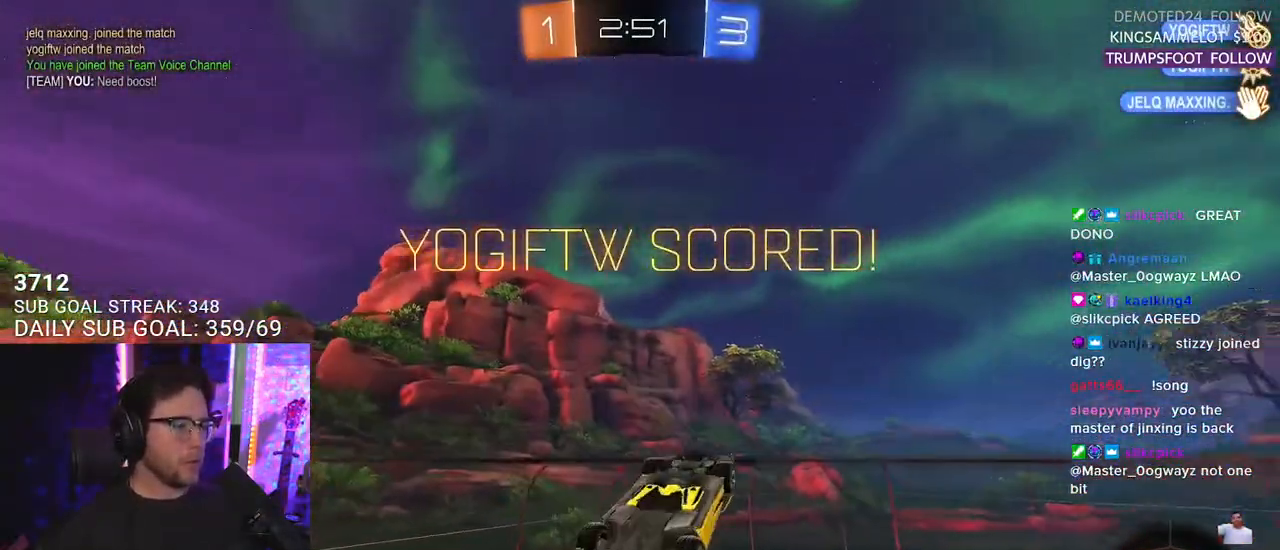
{"buttons": [], "left_stick": "center", "right_stick": "center", "events": [[83, "CROSS", "down"], [150, "CROSS", "up"], [233, "CROSS", "down"], [300, "SQUARE", "down"], [317, "R1", "up"], [350, "CROSS", "up"], [383, "L2", "up"], [400, "left_stick", "down-right"], [450, "SQUARE", "up"], [500, "left_stick", "center"]]}
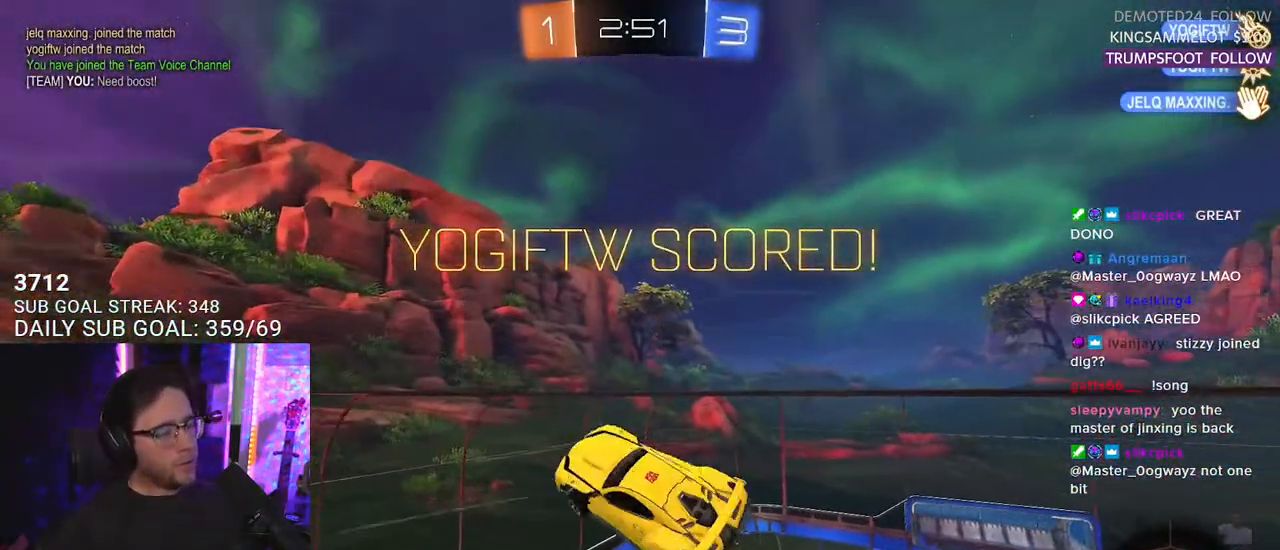
{"buttons": ["L2"], "left_stick": "center", "right_stick": "center", "events": [[317, "L2", "down"], [400, "L2", "up"], [500, "L2", "down"]]}
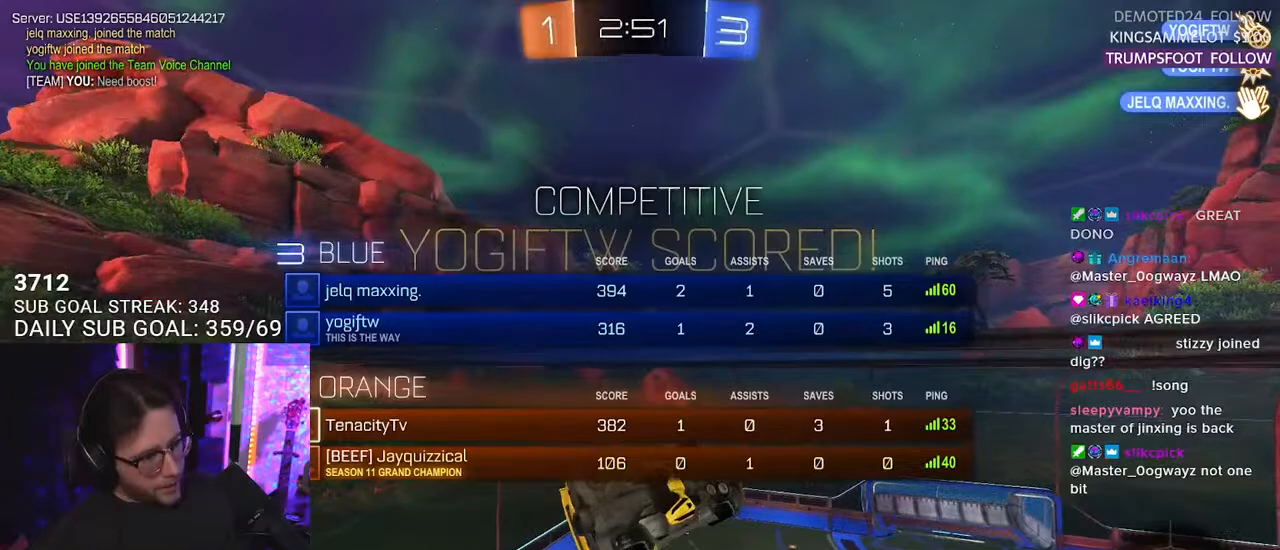
{"buttons": [], "left_stick": "center", "right_stick": "center", "events": [[67, "L2", "up"], [167, "L2", "down"], [250, "L2", "up"]]}
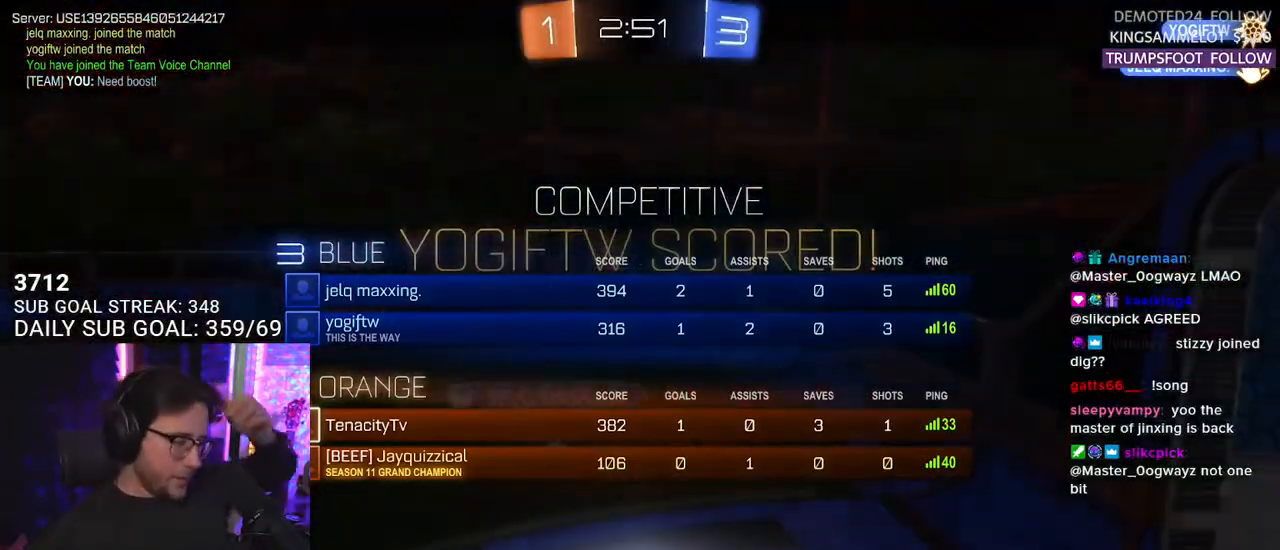
{"buttons": [], "left_stick": "center", "right_stick": "center", "events": []}
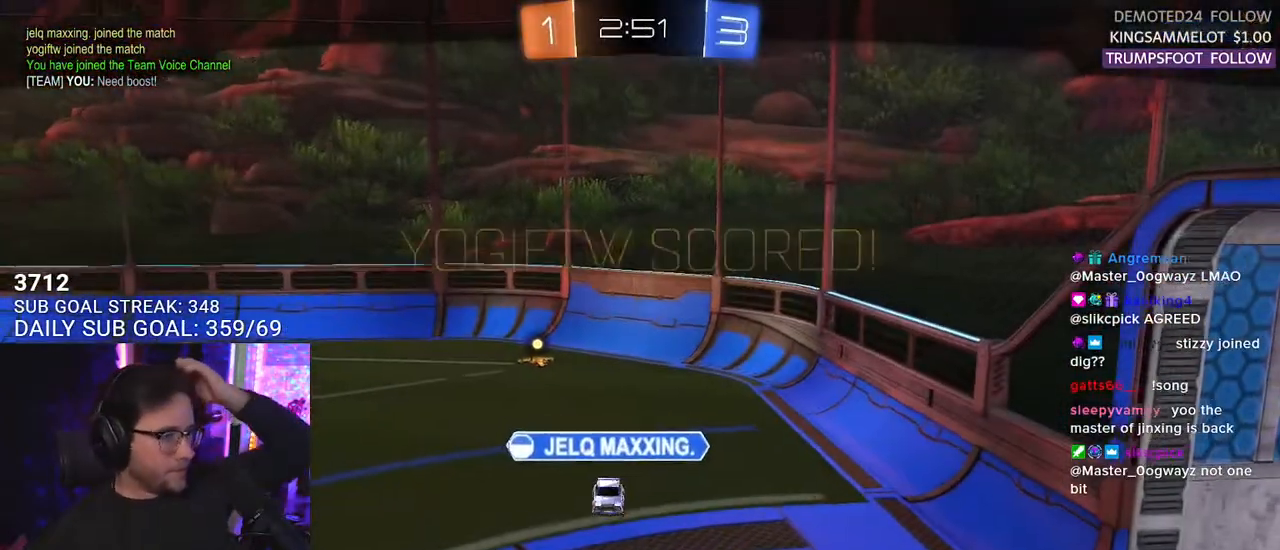
{"buttons": [], "left_stick": "center", "right_stick": "center", "events": []}
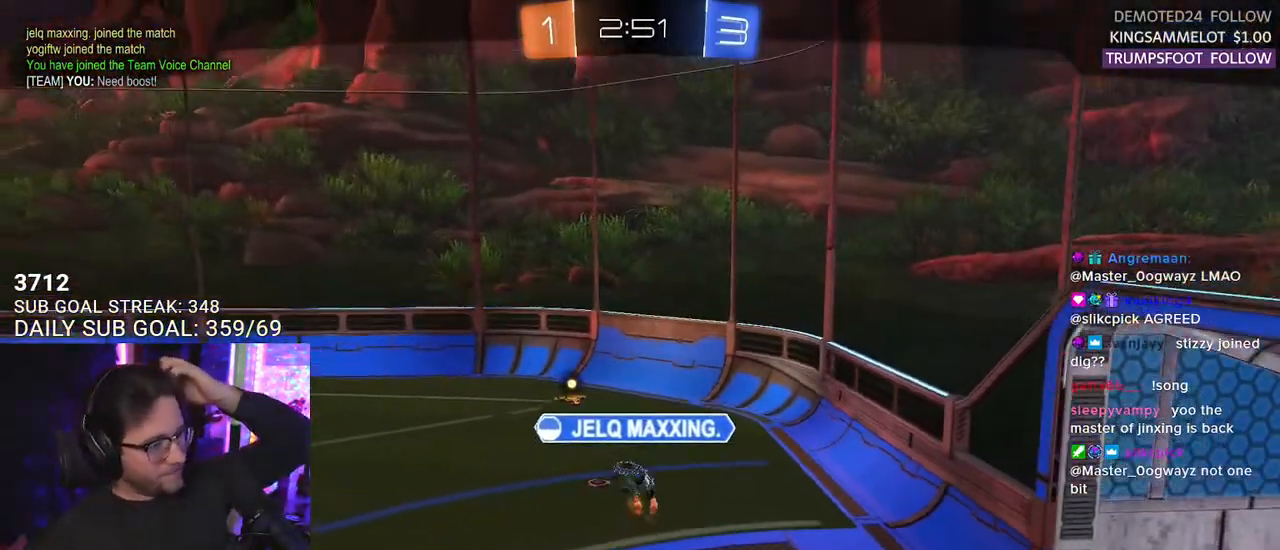
{"buttons": [], "left_stick": "center", "right_stick": "center", "events": []}
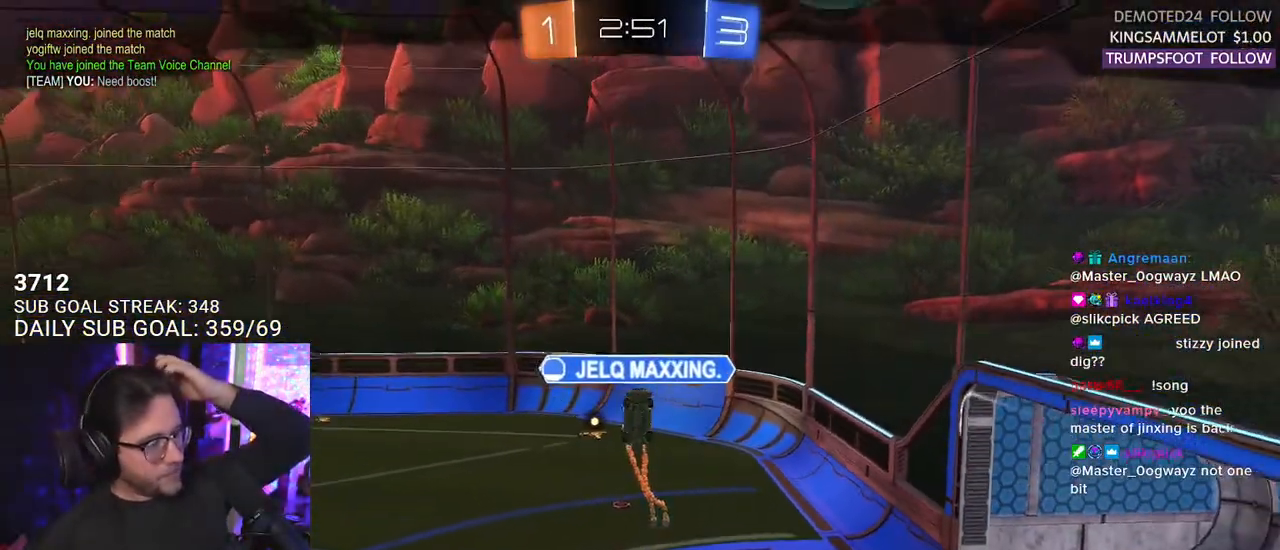
{"buttons": [], "left_stick": "center", "right_stick": "center", "events": []}
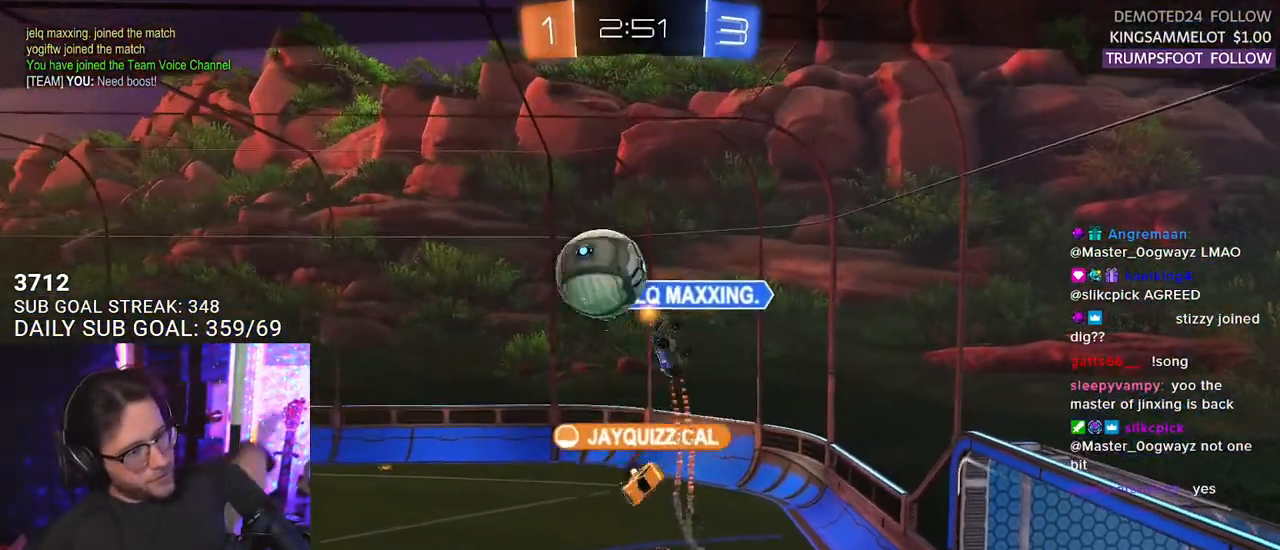
{"buttons": ["CROSS"], "left_stick": "center", "right_stick": "center", "events": [[483, "CROSS", "down"]]}
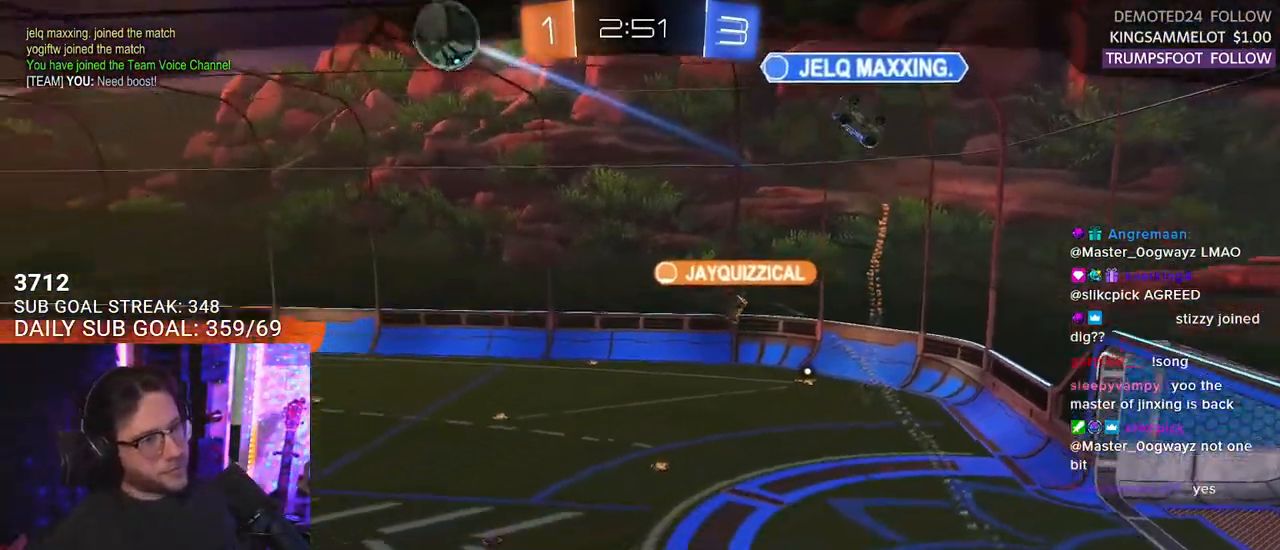
{"buttons": [], "left_stick": "center", "right_stick": "center", "events": [[133, "CROSS", "up"]]}
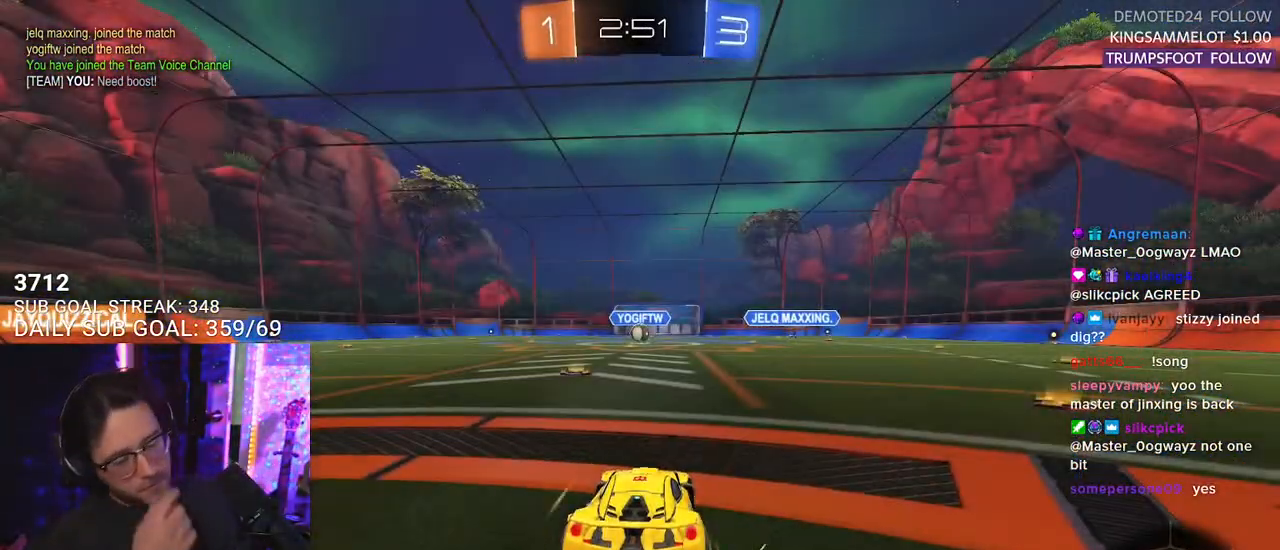
{"buttons": ["R2"], "left_stick": "center", "right_stick": "center", "events": [[300, "R2", "down"]]}
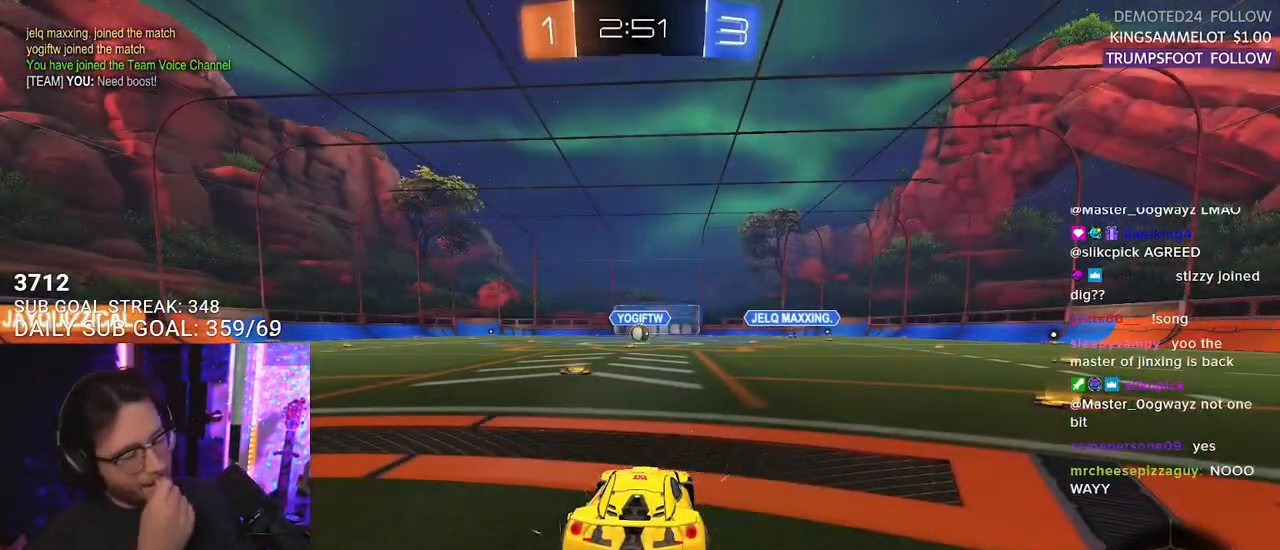
{"buttons": ["TRIANGLE", "R2"], "left_stick": "center", "right_stick": "center", "events": [[67, "TRIANGLE", "down"], [217, "TRIANGLE", "up"], [483, "TRIANGLE", "down"]]}
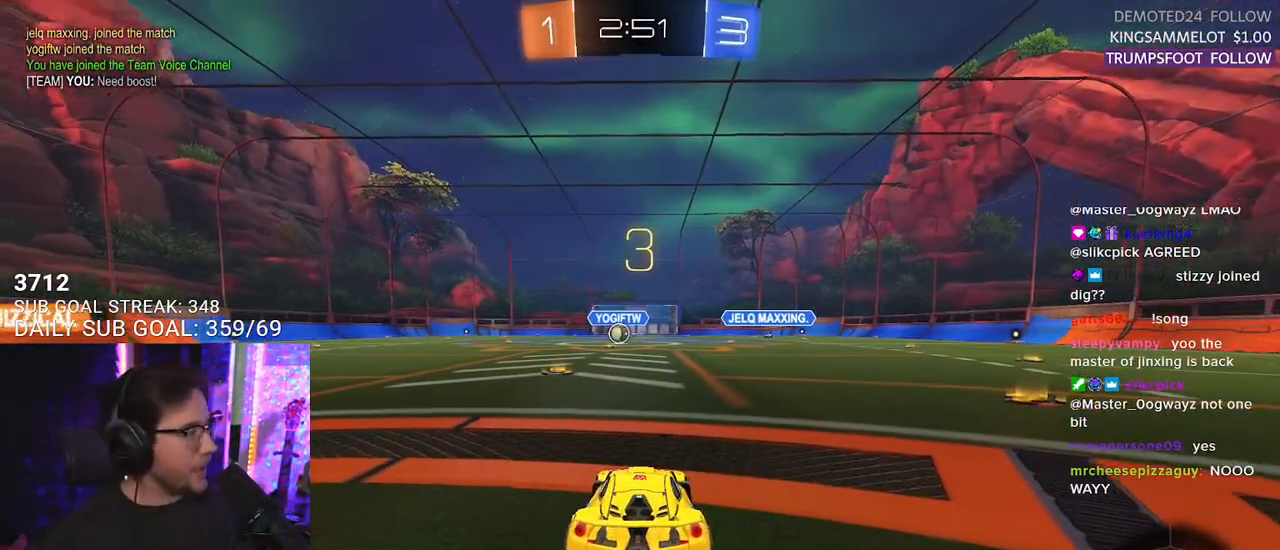
{"buttons": ["R2"], "left_stick": "center", "right_stick": "center", "events": [[100, "TRIANGLE", "up"]]}